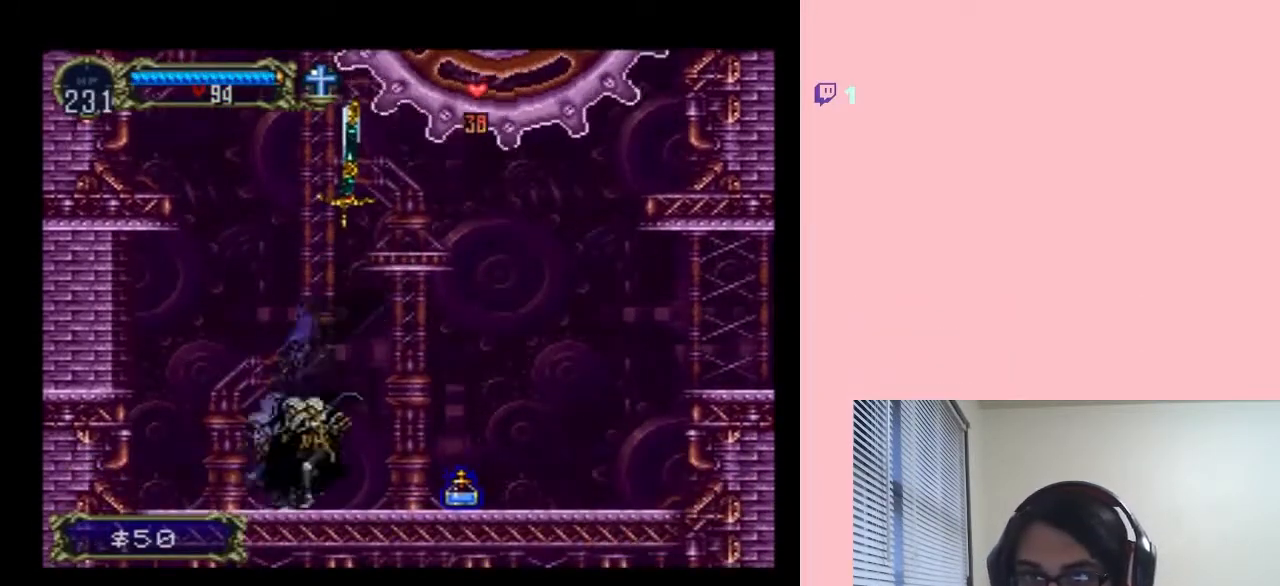
Gameplay with a controller (Nintendo layout); each line is a JSON object with the inputs held at the frame after it. "events" lists button and stick changes between this image and that frame as [ms after this image, input, new state], when the widget could be followed in between. Not read: HOME L2 L3 R2 R3.
{"buttons": ["B", "DPAD_RIGHT"], "left_stick": "center", "right_stick": "center", "events": [[200, "right_stick", "center"], [317, "B", "up"], [450, "B", "down"]]}
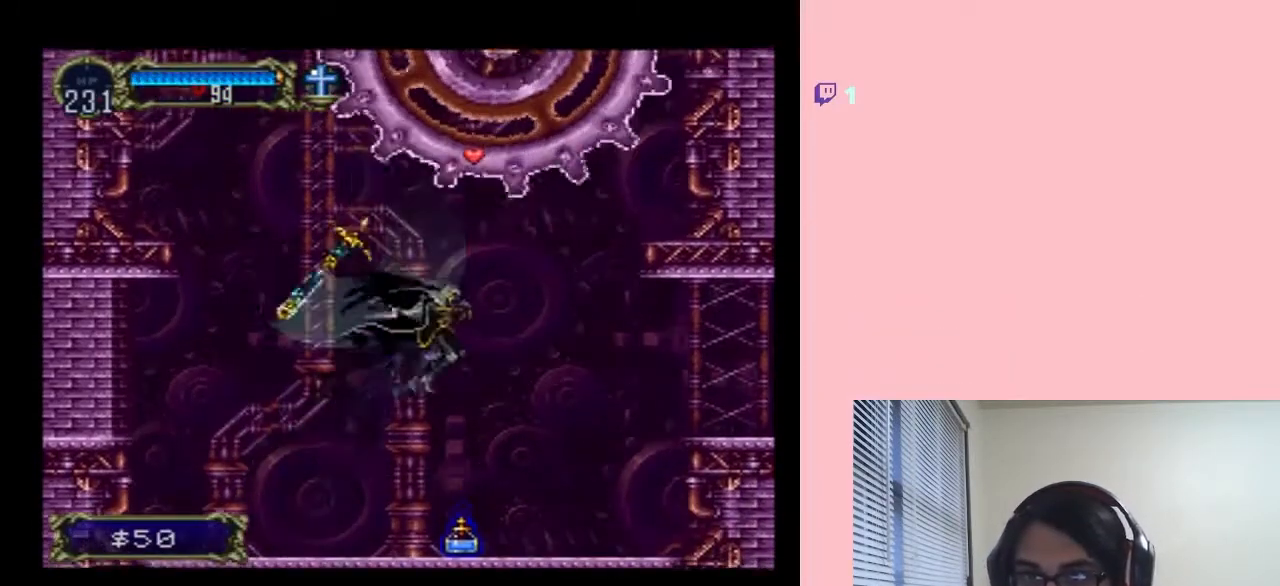
{"buttons": ["DPAD_LEFT"], "left_stick": "center", "right_stick": "center", "events": [[33, "DPAD_RIGHT", "up"], [183, "DPAD_LEFT", "down"], [483, "B", "up"]]}
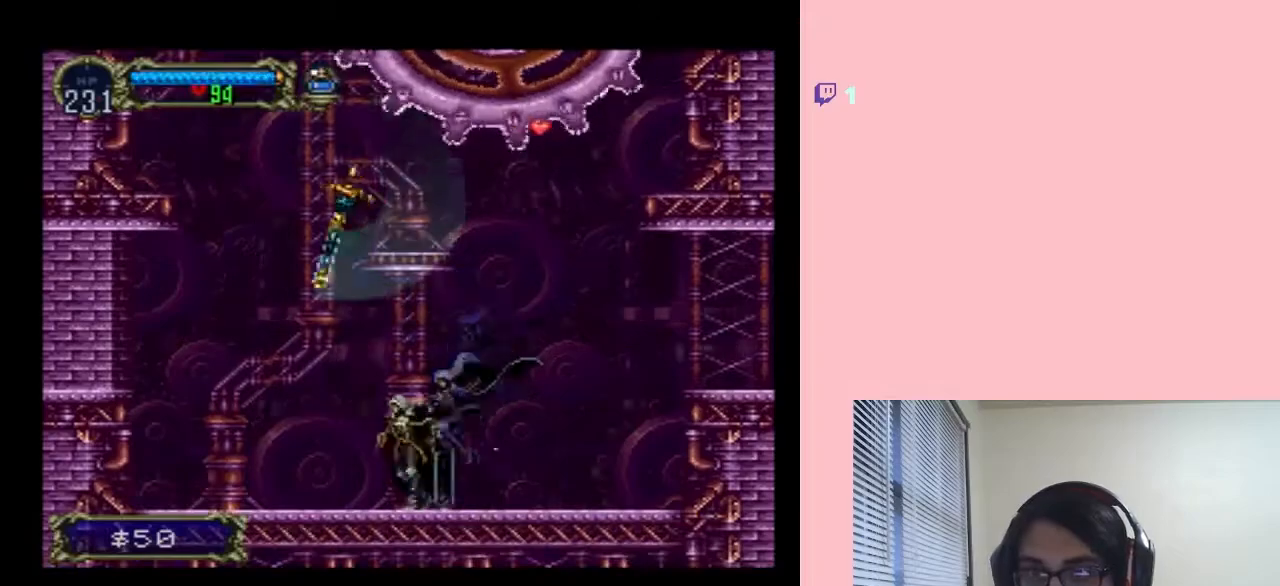
{"buttons": ["DPAD_RIGHT"], "left_stick": "center", "right_stick": "center", "events": [[200, "DPAD_LEFT", "up"], [267, "DPAD_RIGHT", "down"]]}
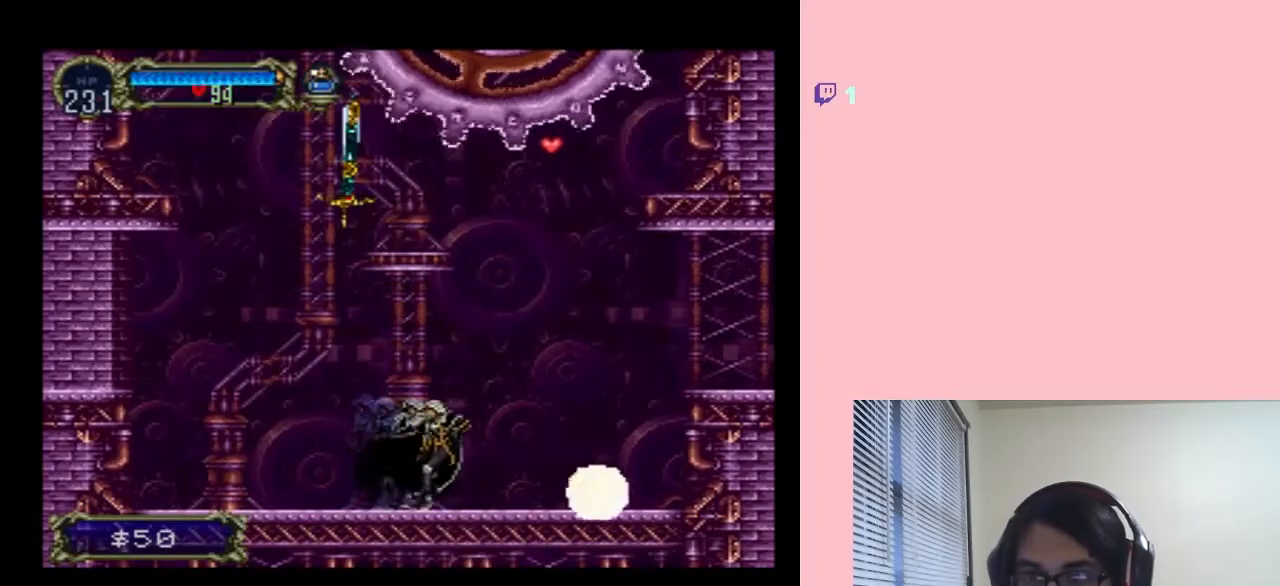
{"buttons": ["DPAD_RIGHT"], "left_stick": "center", "right_stick": "center", "events": []}
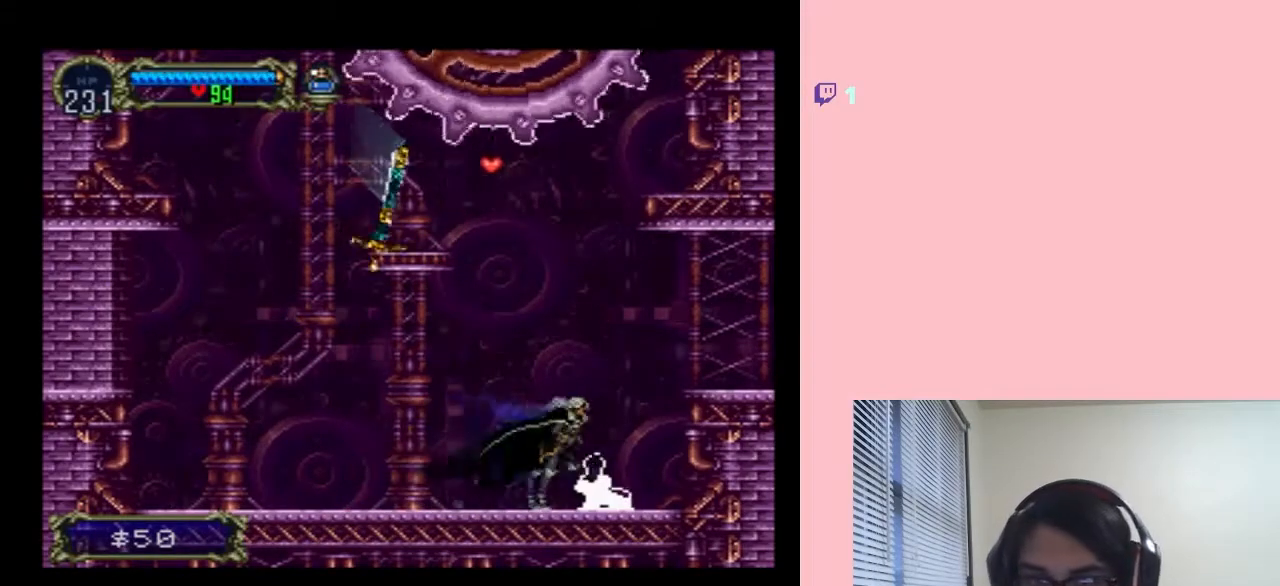
{"buttons": ["DPAD_RIGHT"], "left_stick": "center", "right_stick": "center", "events": [[50, "X", "down"], [267, "X", "up"]]}
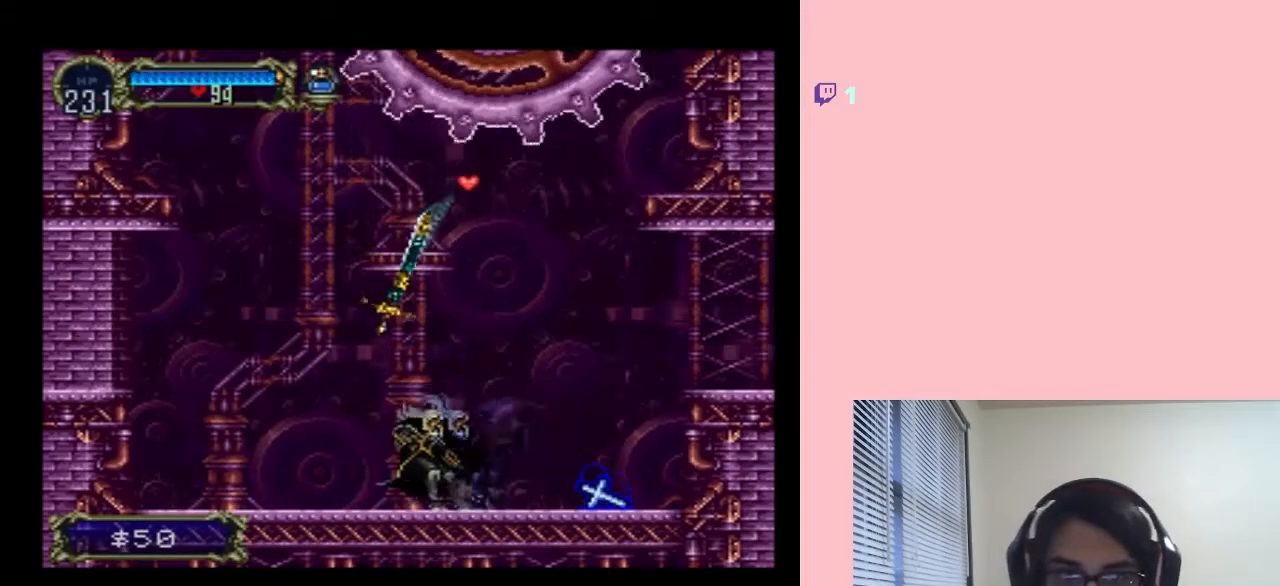
{"buttons": ["DPAD_RIGHT"], "left_stick": "center", "right_stick": "center", "events": []}
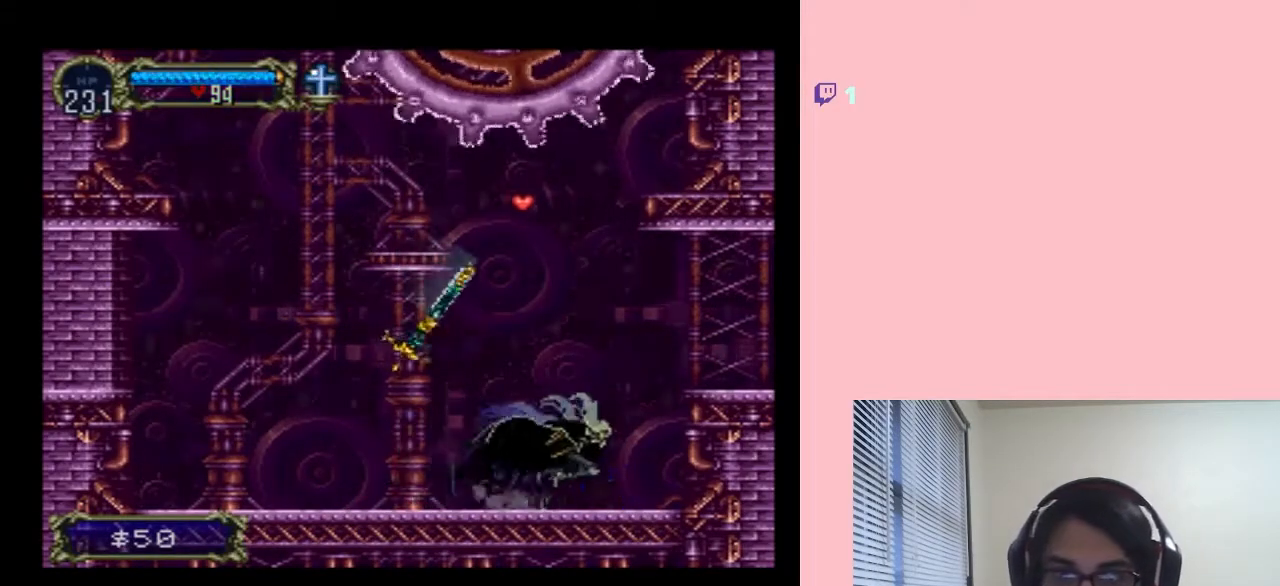
{"buttons": ["DPAD_RIGHT"], "left_stick": "center", "right_stick": "center", "events": [[200, "B", "down"], [200, "DPAD_RIGHT", "up"], [267, "DPAD_LEFT", "down"], [483, "B", "up"], [483, "DPAD_LEFT", "up"], [483, "DPAD_RIGHT", "down"]]}
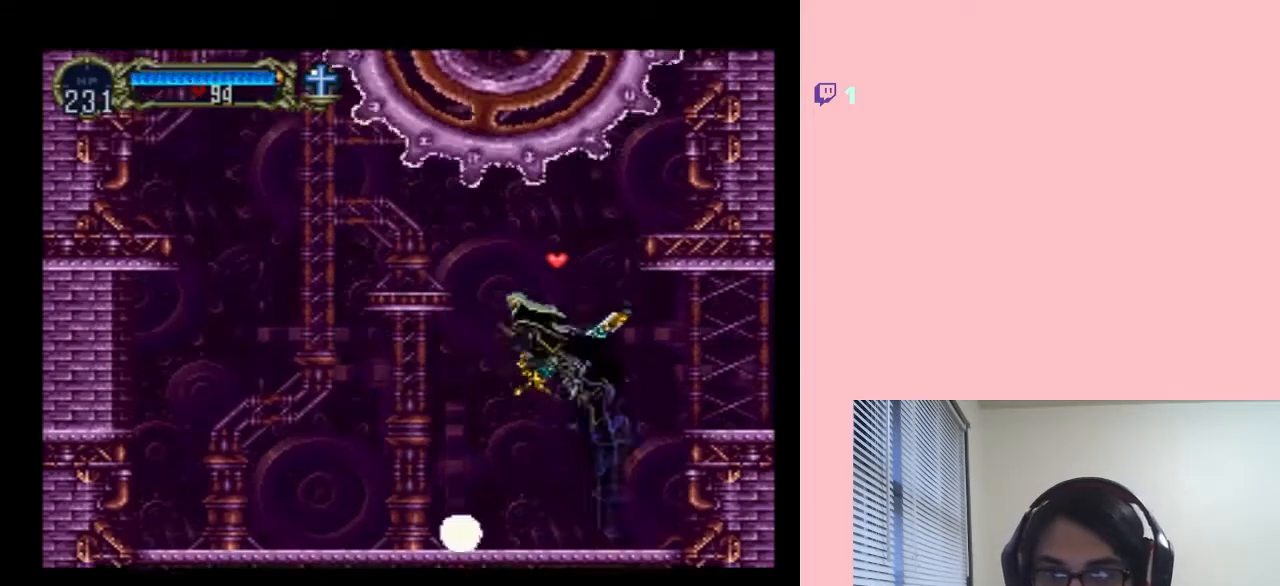
{"buttons": ["B", "DPAD_LEFT"], "left_stick": "center", "right_stick": "center", "events": [[117, "B", "down"], [150, "DPAD_LEFT", "down"], [183, "DPAD_RIGHT", "up"]]}
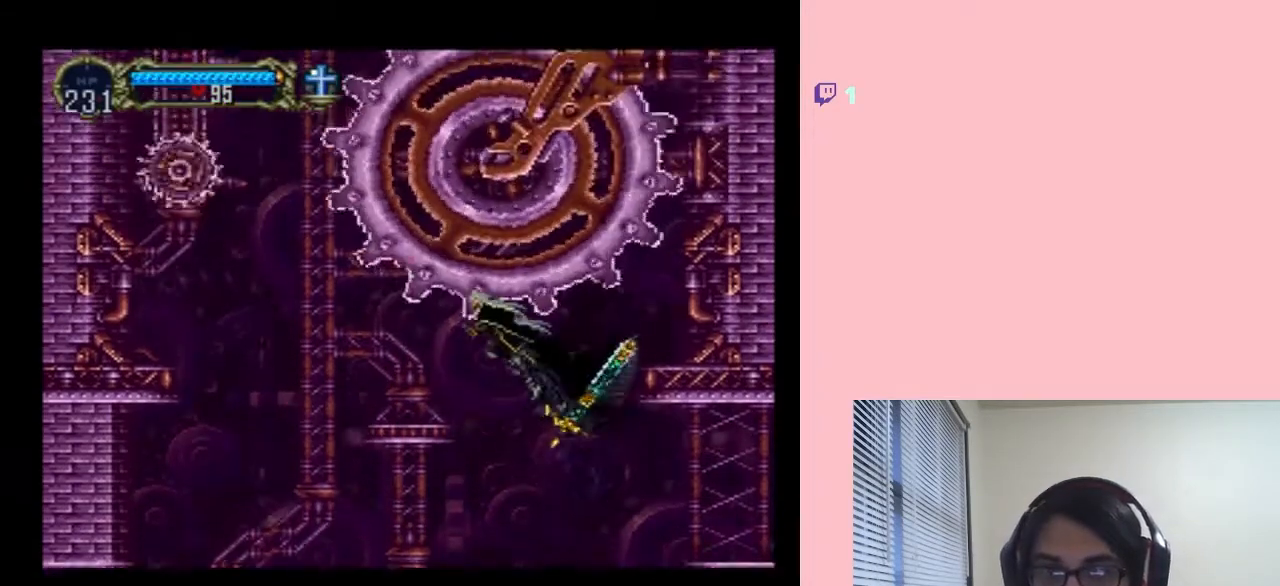
{"buttons": ["B", "DPAD_LEFT"], "left_stick": "center", "right_stick": "center", "events": []}
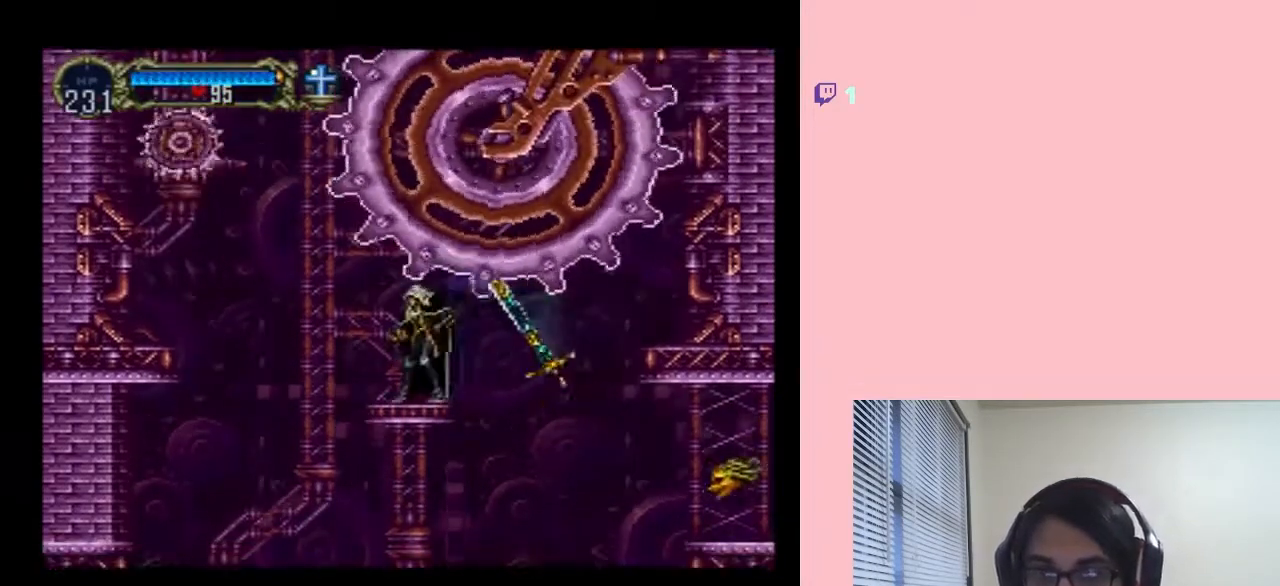
{"buttons": [], "left_stick": "center", "right_stick": "center", "events": [[33, "B", "up"], [33, "DPAD_LEFT", "up"], [167, "B", "down"], [233, "B", "up"]]}
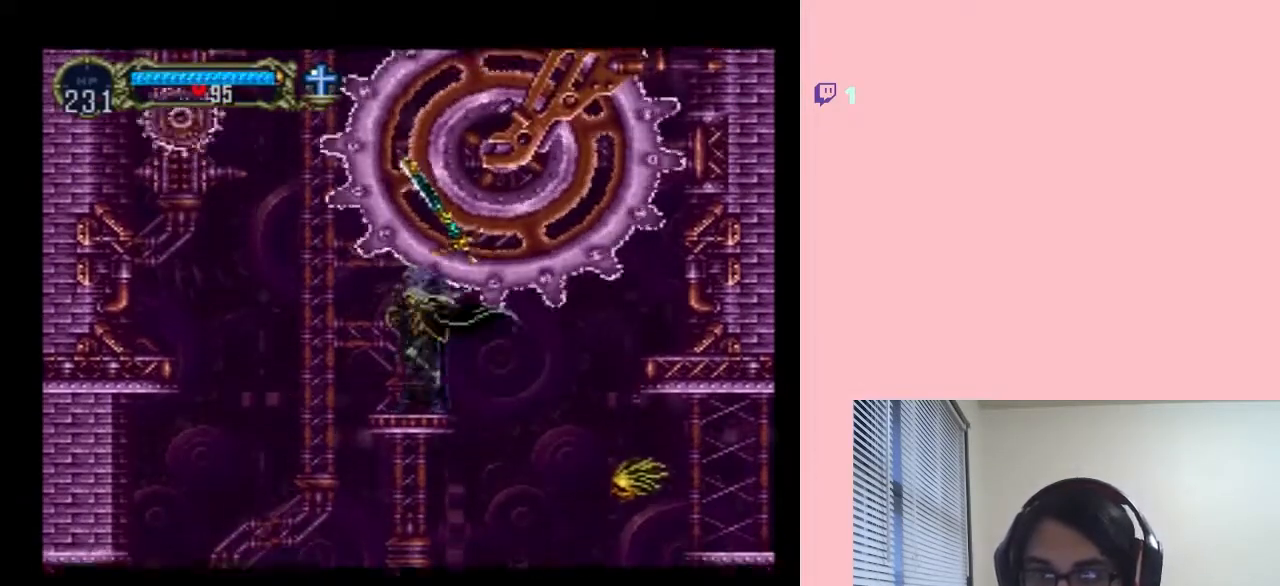
{"buttons": ["B"], "left_stick": "center", "right_stick": "center", "events": [[67, "B", "down"], [100, "B", "up"], [483, "B", "down"]]}
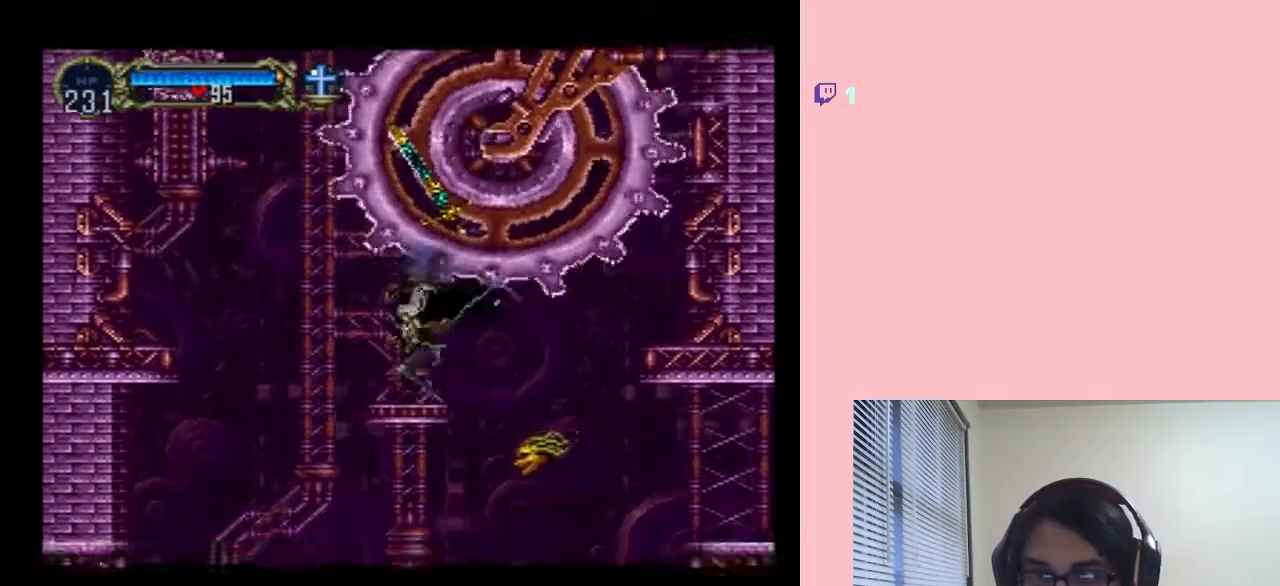
{"buttons": [], "left_stick": "center", "right_stick": "center", "events": [[17, "B", "up"], [417, "B", "down"], [483, "B", "up"]]}
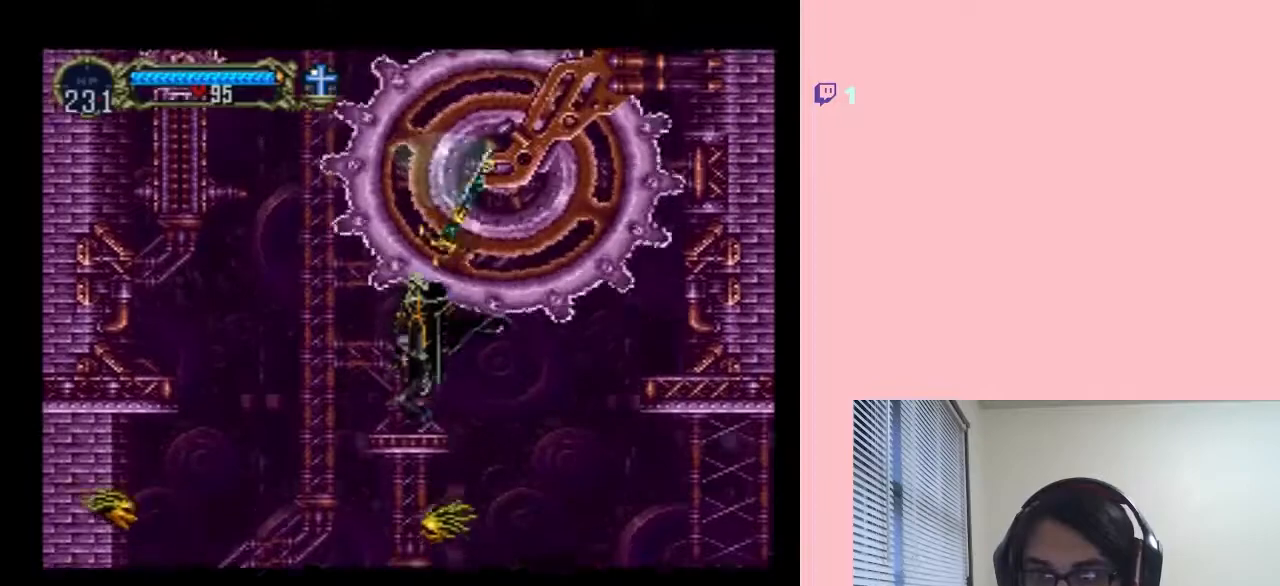
{"buttons": [], "left_stick": "center", "right_stick": "center", "events": [[350, "B", "down"], [400, "B", "up"]]}
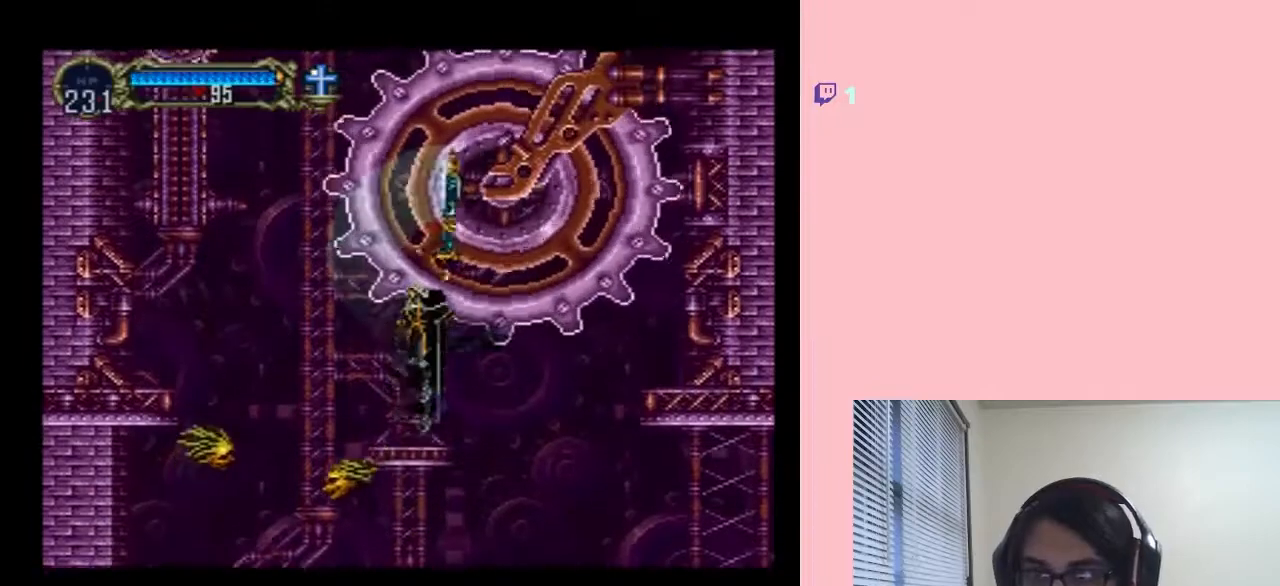
{"buttons": ["DPAD_DOWN"], "left_stick": "center", "right_stick": "center", "events": [[483, "DPAD_DOWN", "down"]]}
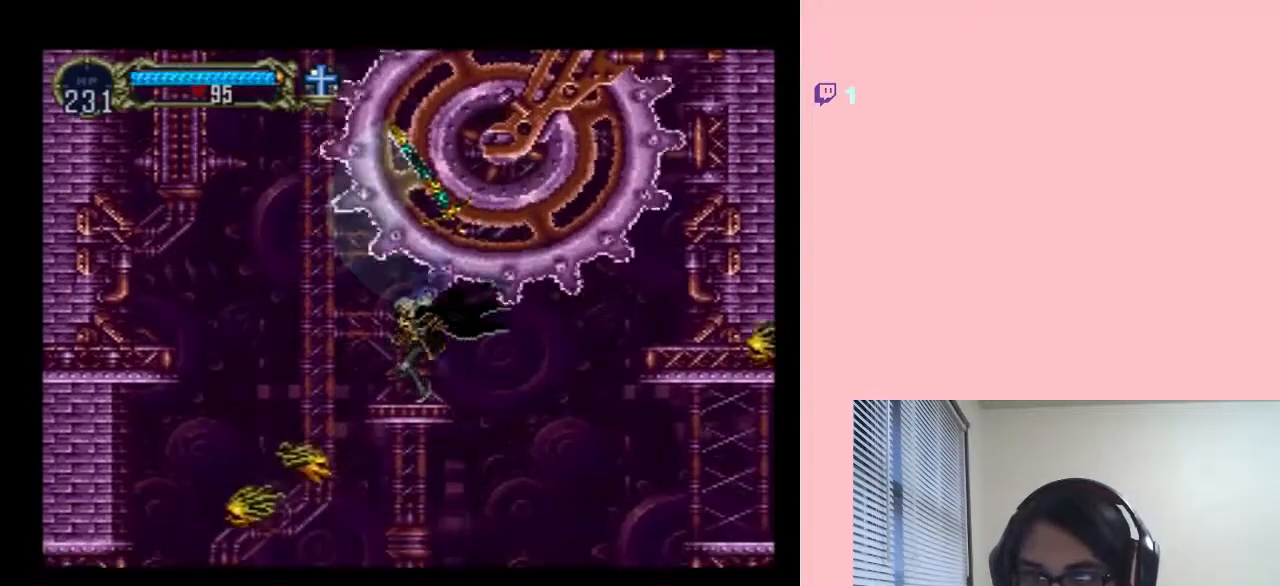
{"buttons": [], "left_stick": "center", "right_stick": "center", "events": [[250, "B", "down"], [283, "B", "up"], [500, "DPAD_DOWN", "up"]]}
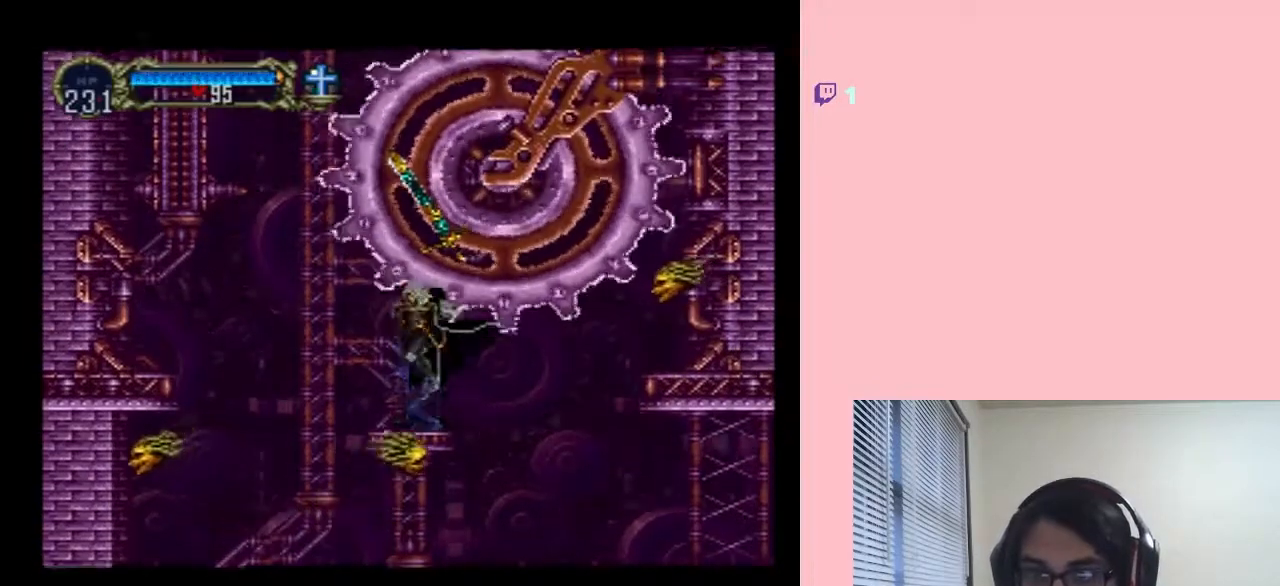
{"buttons": [], "left_stick": "center", "right_stick": "center", "events": [[50, "DPAD_LEFT", "down"], [167, "DPAD_RIGHT", "down"], [300, "DPAD_RIGHT", "up"], [367, "DPAD_LEFT", "up"]]}
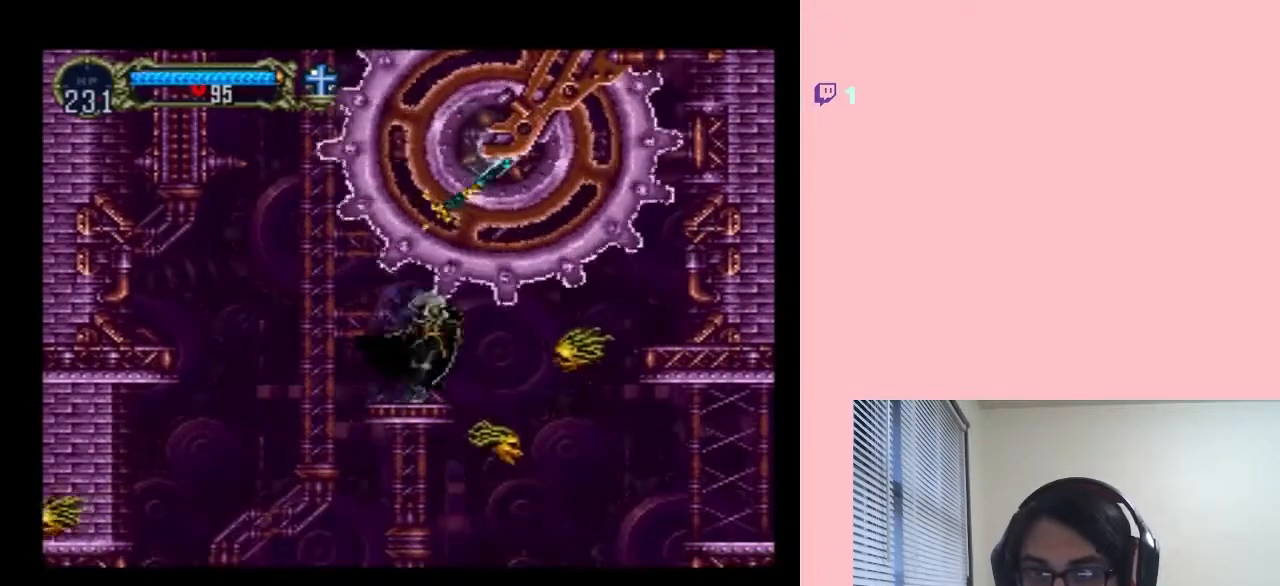
{"buttons": [], "left_stick": "center", "right_stick": "center", "events": [[233, "Y", "down"], [250, "Y", "up"]]}
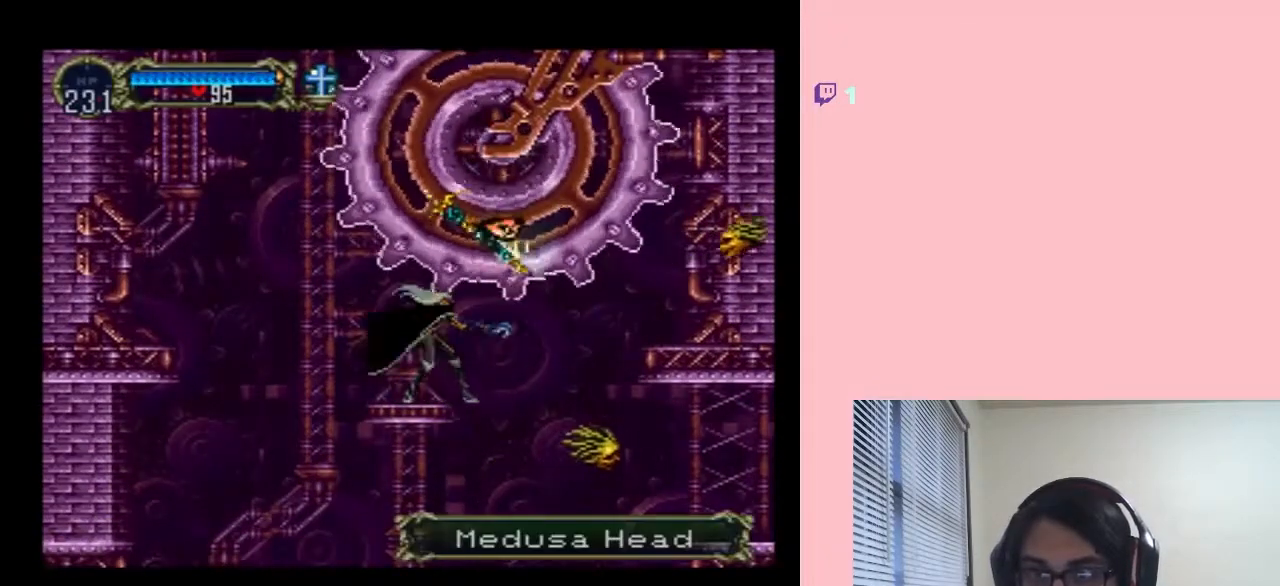
{"buttons": [], "left_stick": "center", "right_stick": "center", "events": [[117, "DPAD_DOWN", "down"], [200, "DPAD_DOWN", "up"]]}
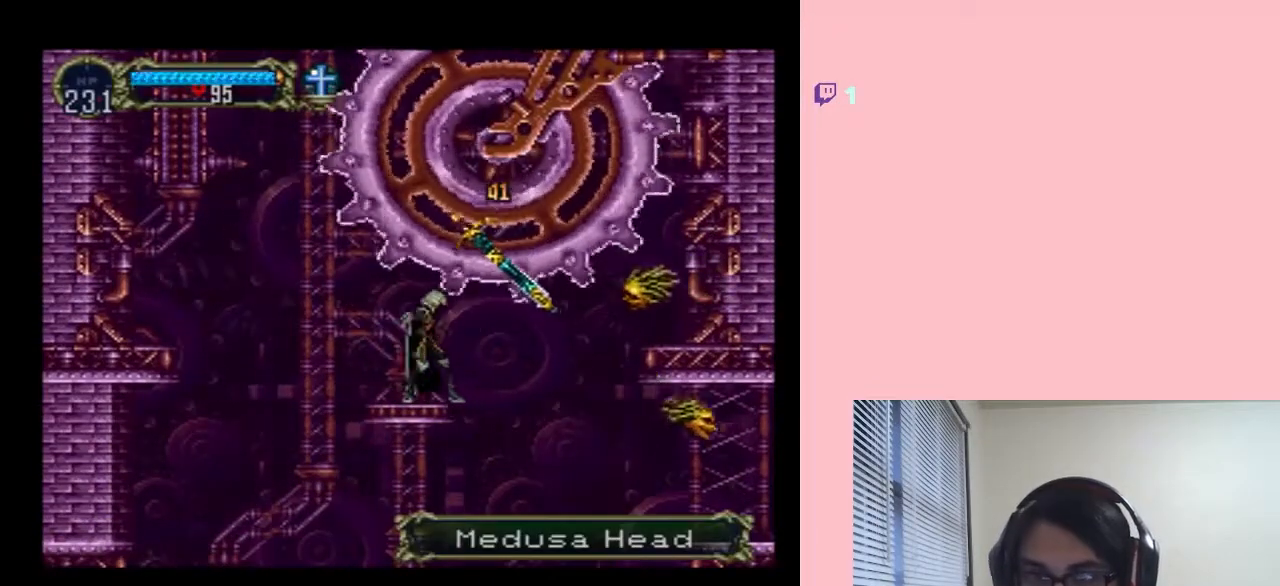
{"buttons": [], "left_stick": "center", "right_stick": "center", "events": [[333, "START", "down"], [400, "Y", "down"], [483, "START", "up"], [483, "Y", "up"]]}